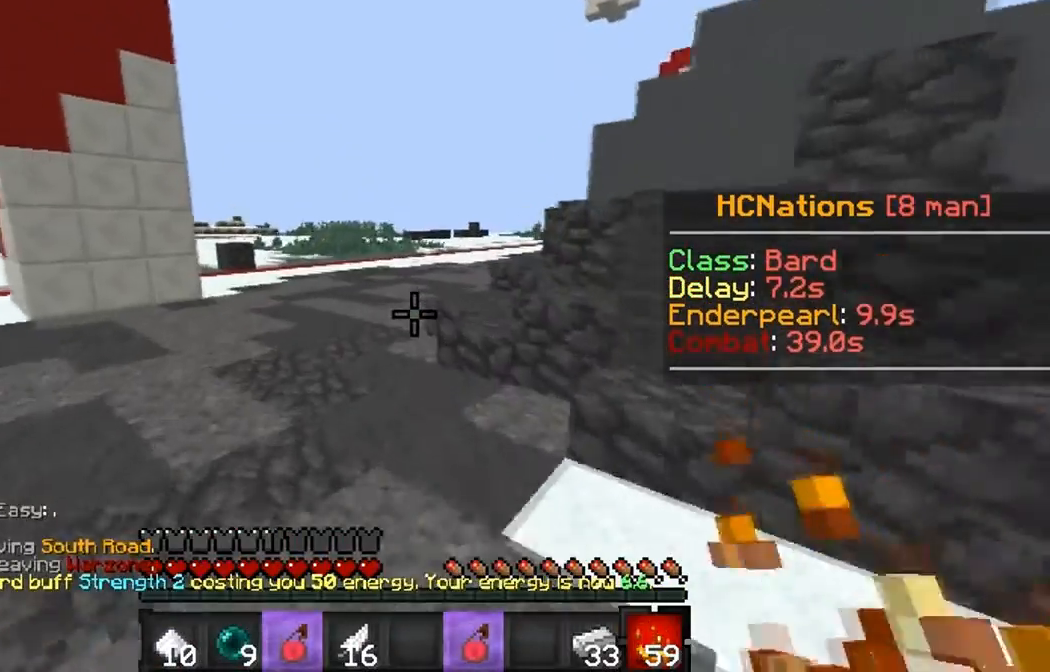
Gameplay with keyboard; each line is a JSON object with the keys held at the frame after it. "events" lists presses ("down") and releases ("up") of "a", "d", "s" and "w" between this image and that frame as [ms after this image, input, new state], when the widget could be followed in between. No other keys are recorded. Mouse input is not recorded.
{"keys": ["a", "w"], "events": [[450, "a", "down"]]}
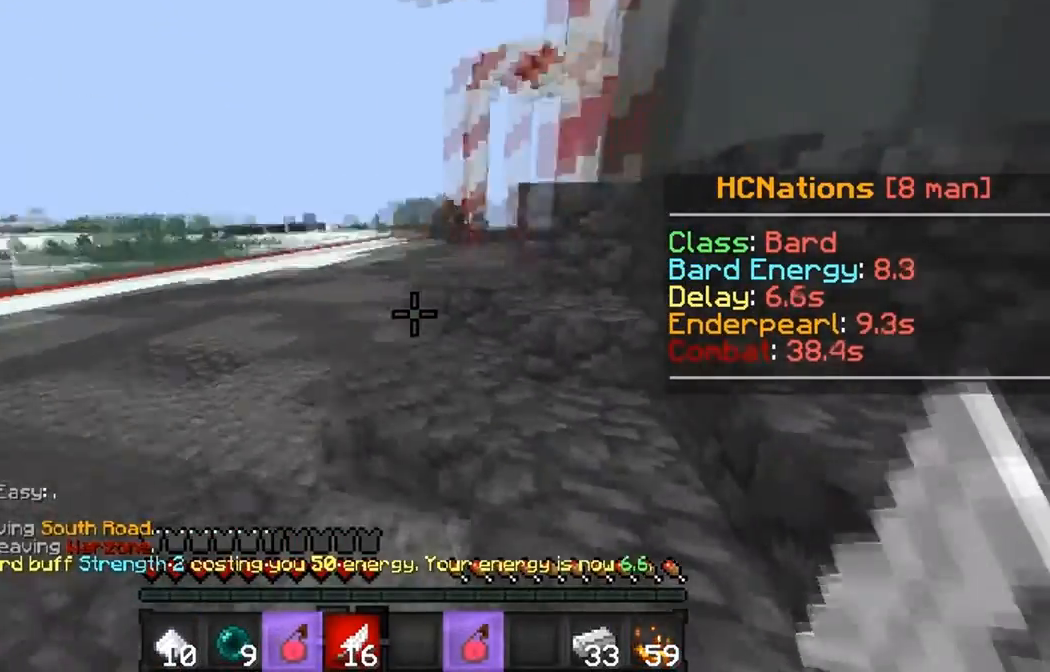
{"keys": ["w"], "events": [[217, "a", "up"]]}
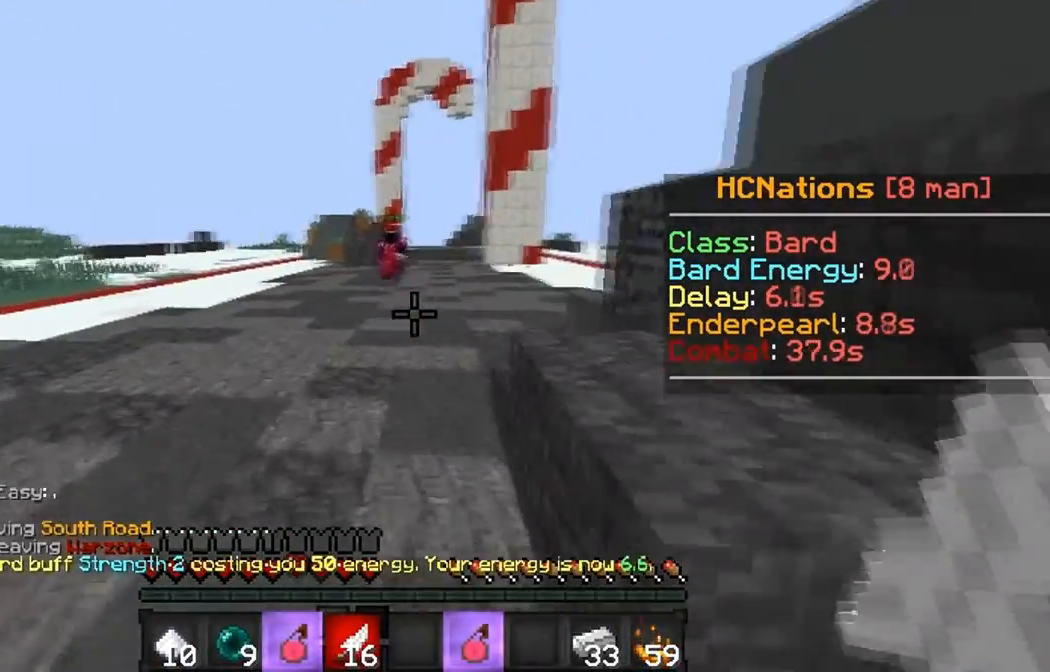
{"keys": ["w"], "events": []}
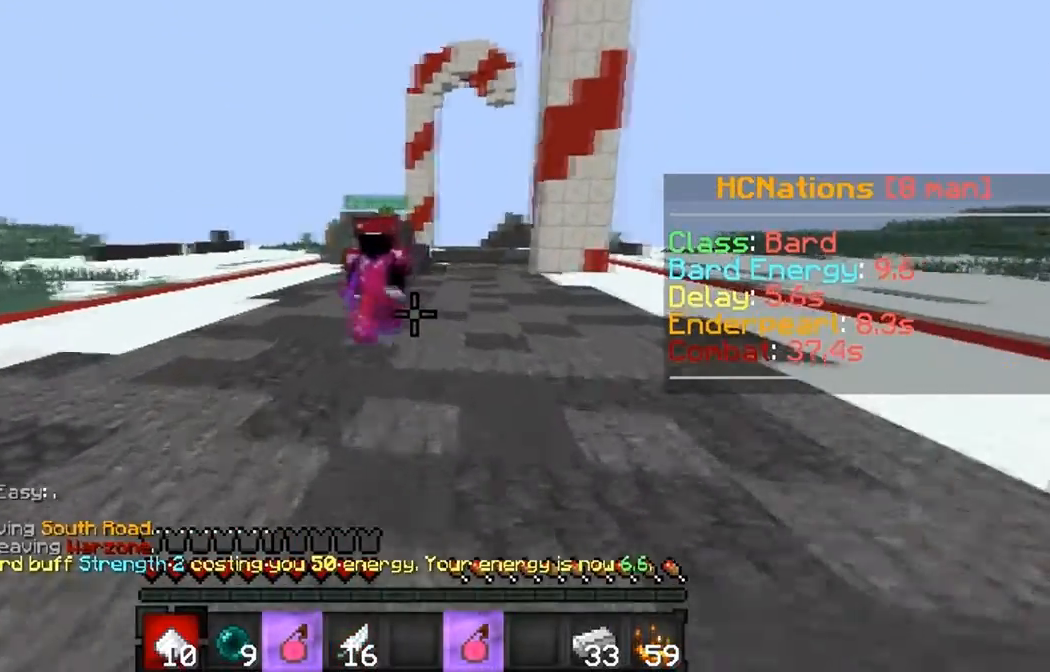
{"keys": ["d", "w"], "events": [[50, "d", "down"]]}
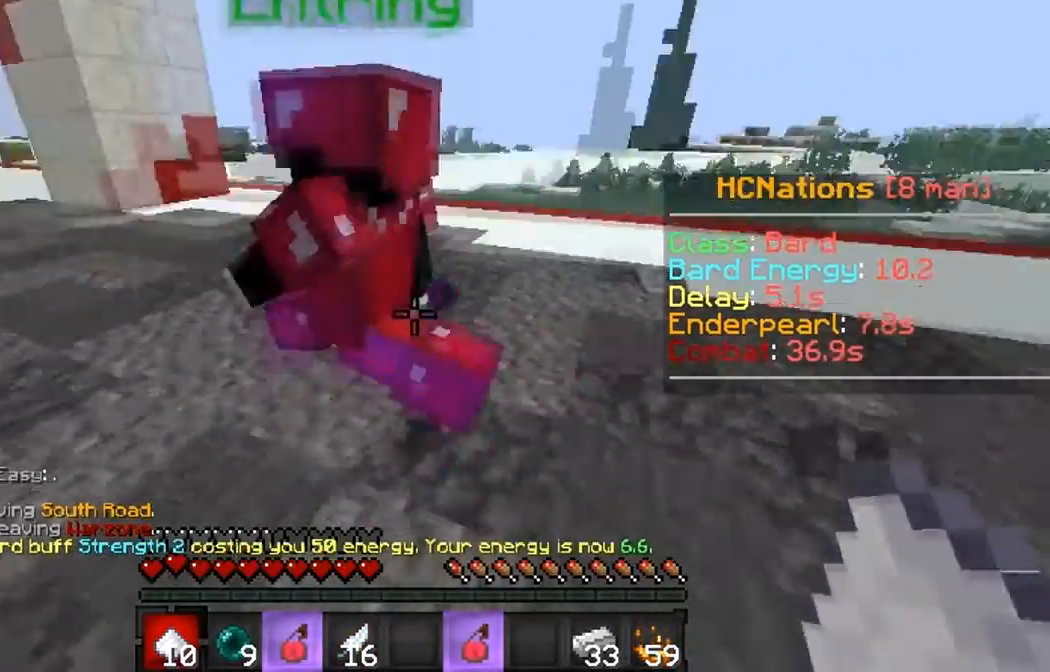
{"keys": ["s"], "events": [[17, "a", "down"], [17, "w", "up"], [67, "d", "up"], [317, "d", "down"], [367, "a", "up"], [417, "s", "down"], [450, "d", "up"]]}